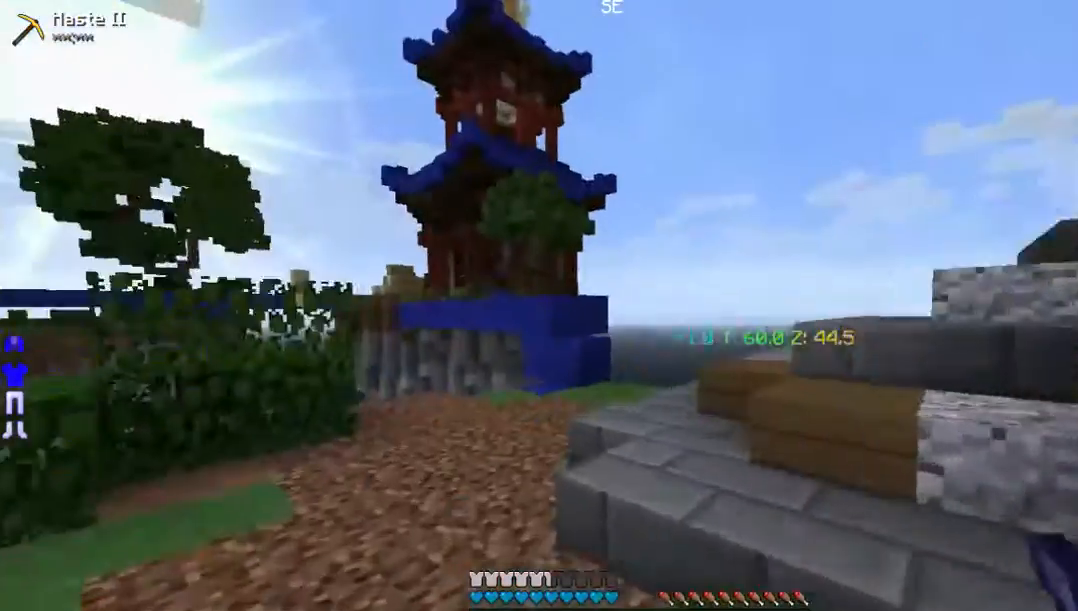
Gameplay with keyboard and mouse; each line is a JSON object with the keys and mouse buttons held at the frame after it. "events" lists presses ("down") and releases ("up") of "a", "d", "s", "w", "mouse_left" and "mouse_right" between this image and that frame as [ms after this image, input, new state], when the widget could be followed in between. "mouse_left", "mouse_right" = the "left", "right" buttons of the "mouse" list. No other keys are recorded. Fast repeated clicks can show as one long hold. Mouse movement is not recorded.
{"keys": ["w"], "mouse": [], "events": [[67, "a", "down"], [503, "a", "up"]]}
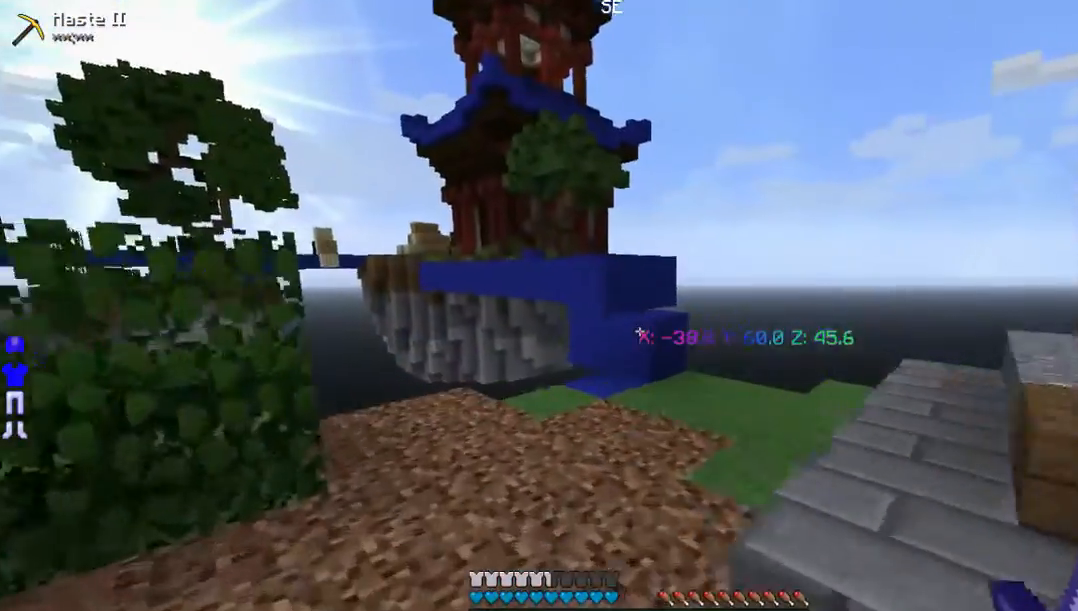
{"keys": ["w"], "mouse": [], "events": []}
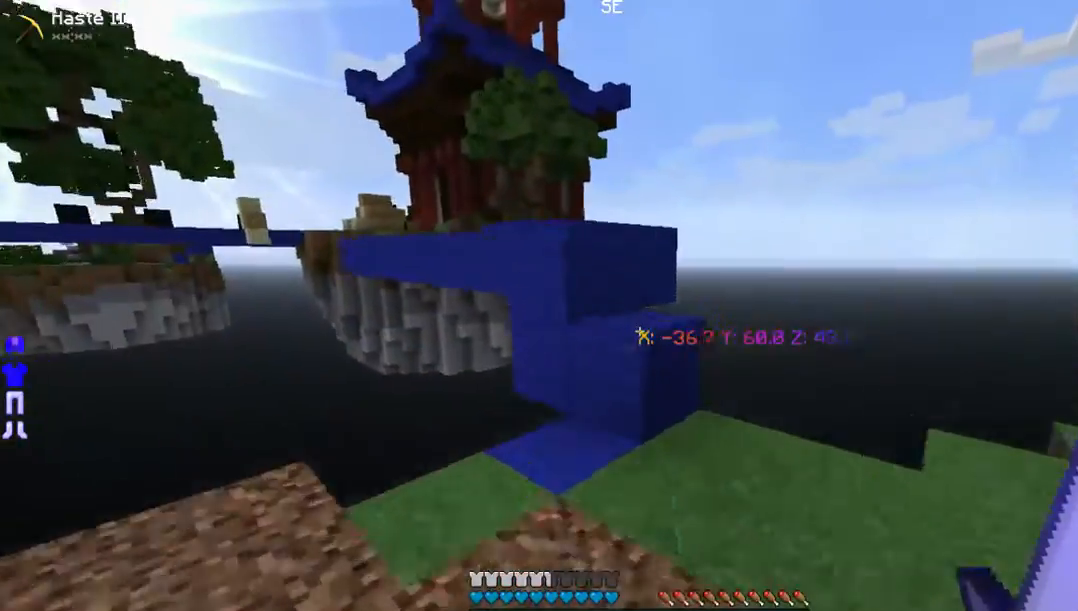
{"keys": ["w"], "mouse": [], "events": []}
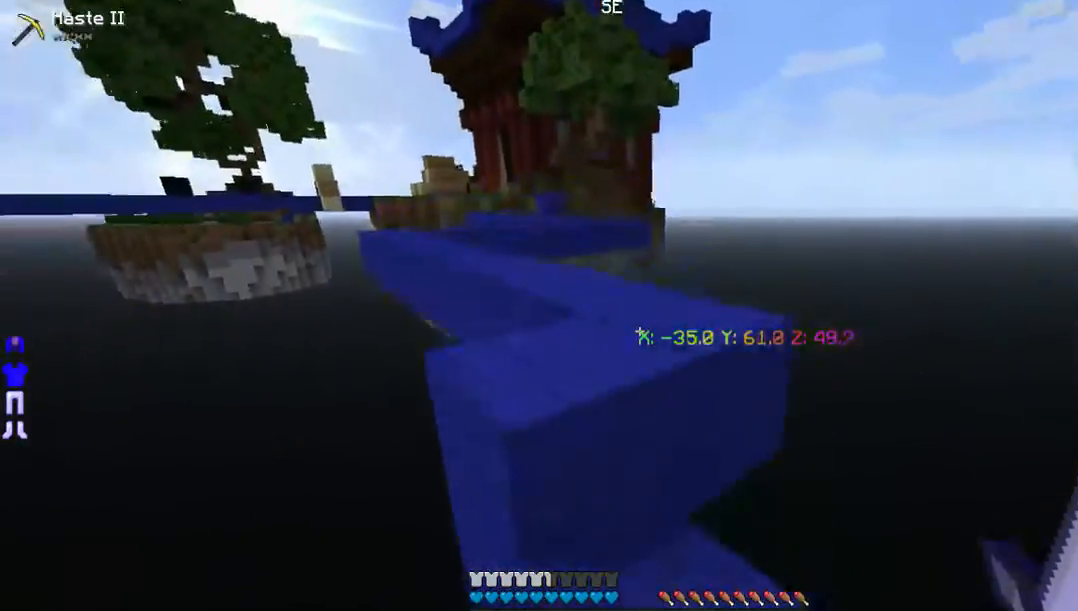
{"keys": [], "mouse": [], "events": [[101, "w", "up"]]}
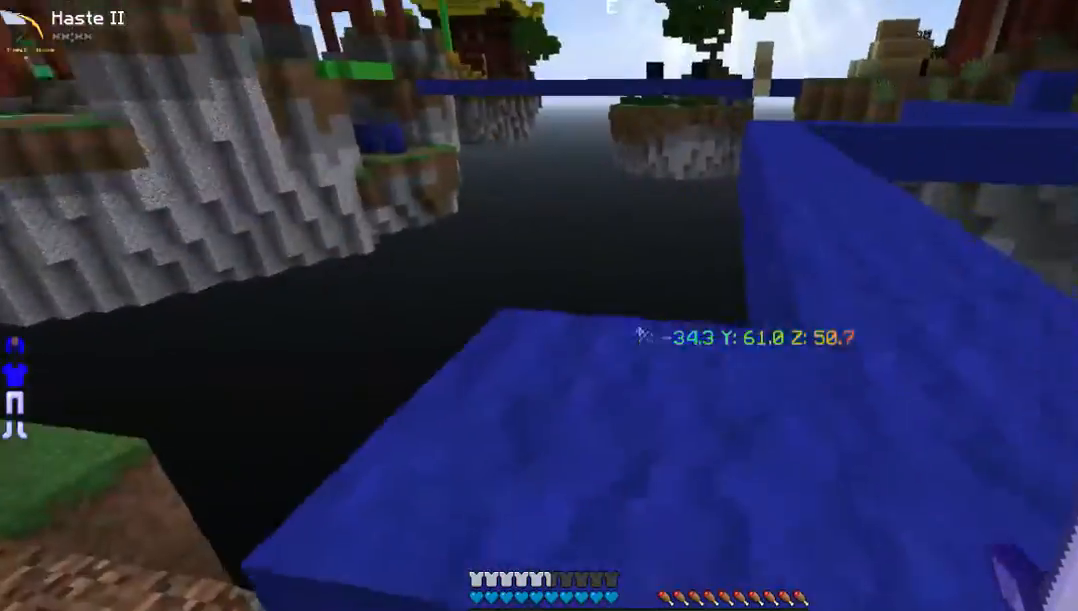
{"keys": ["w"], "mouse": [], "events": [[67, "w", "down"]]}
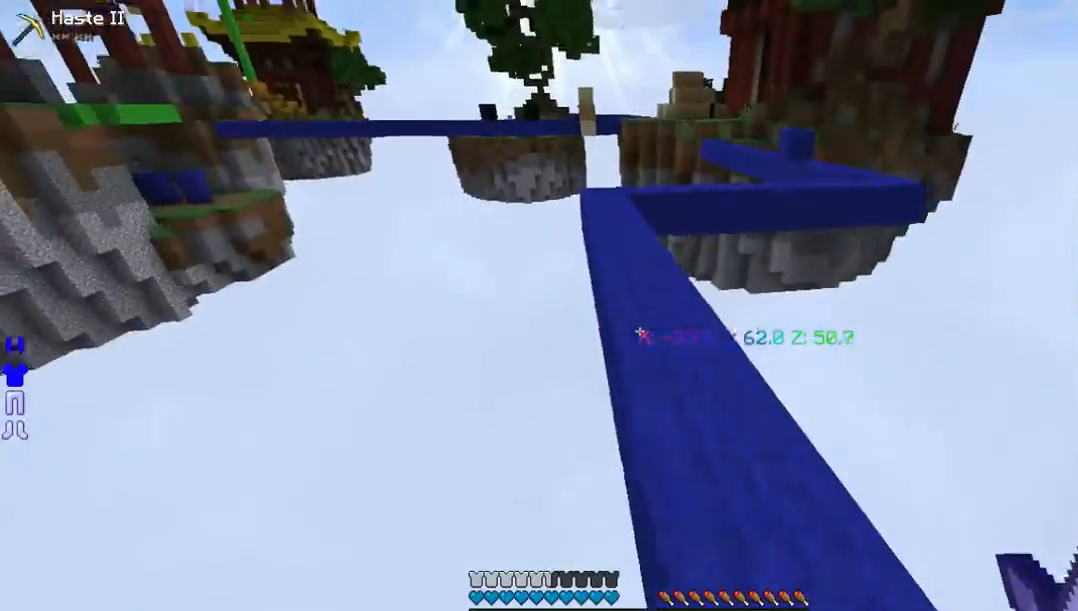
{"keys": ["w"], "mouse": [], "events": []}
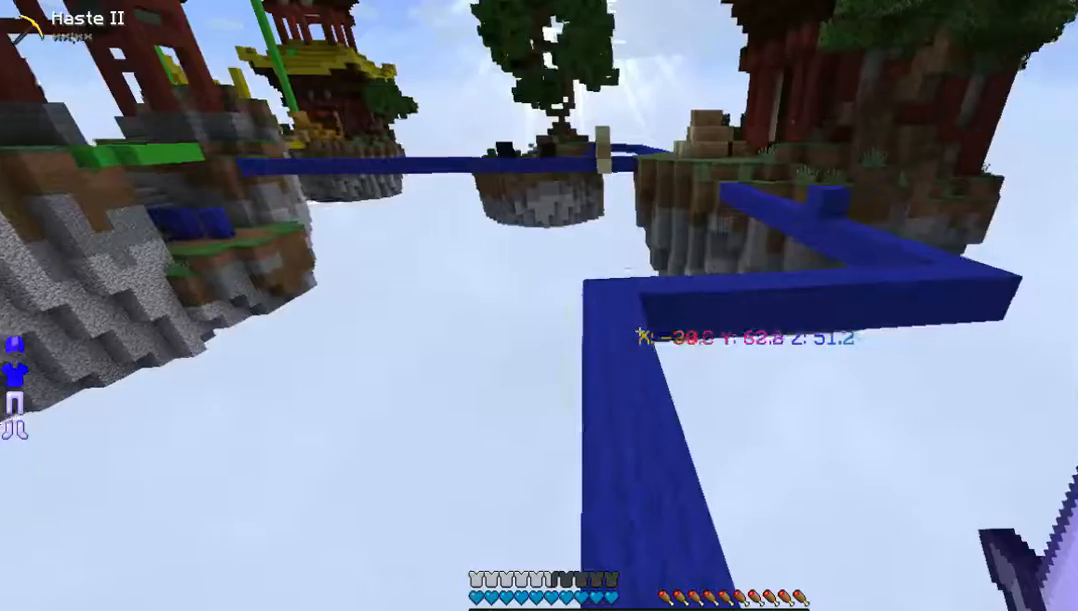
{"keys": ["w"], "mouse": [], "events": []}
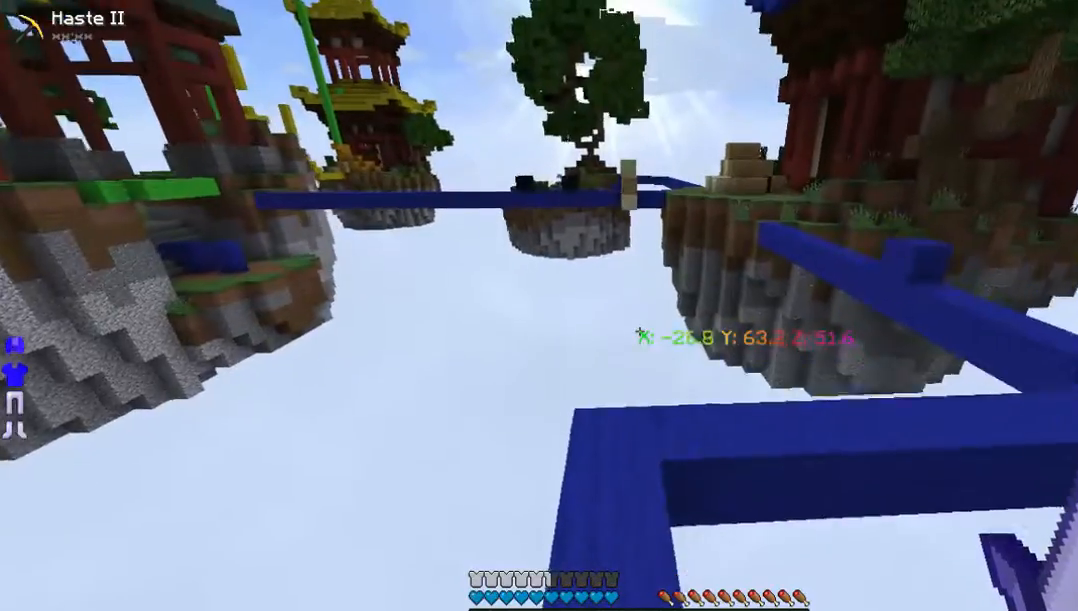
{"keys": ["w"], "mouse": [], "events": []}
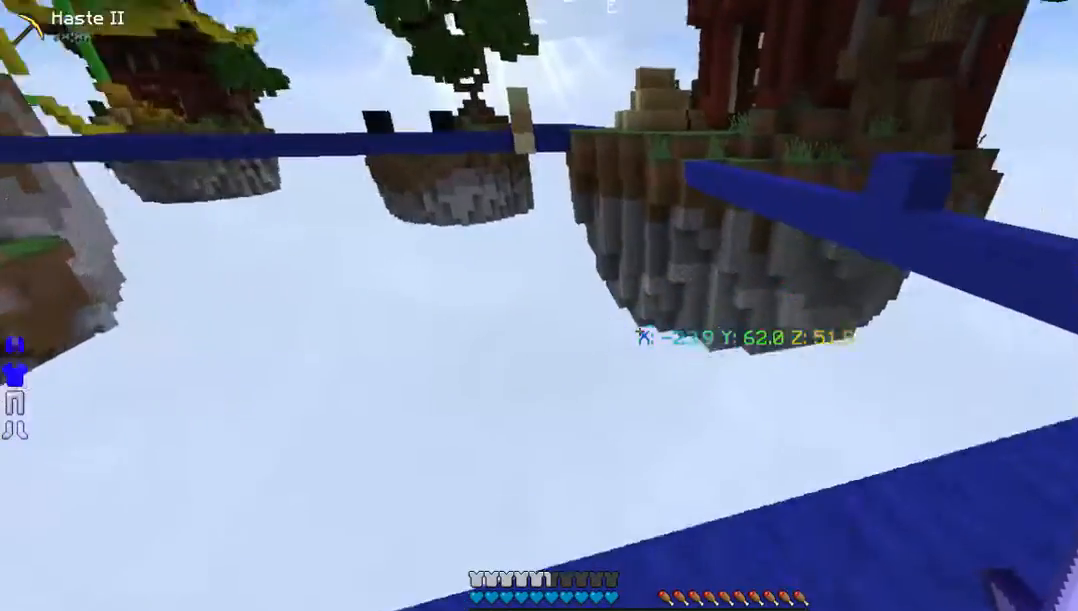
{"keys": ["w"], "mouse": [], "events": []}
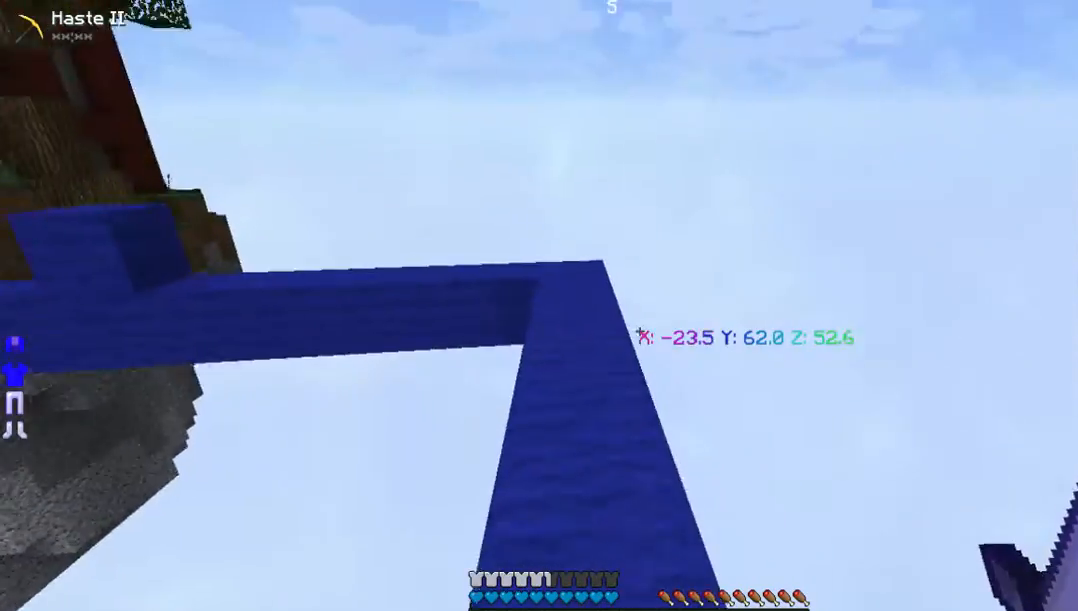
{"keys": ["w"], "mouse": [], "events": []}
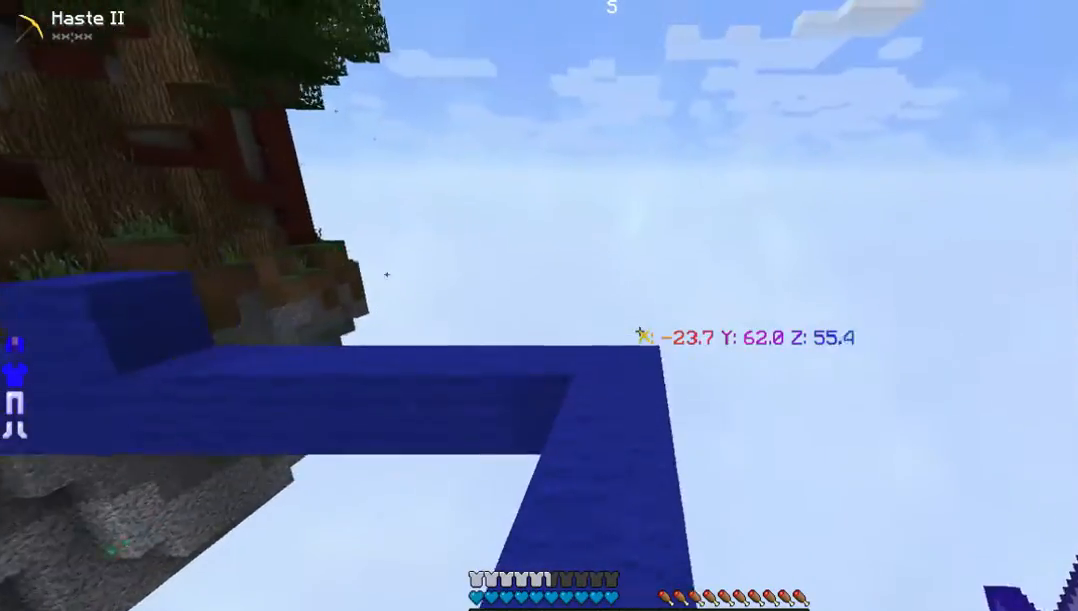
{"keys": ["w"], "mouse": [], "events": []}
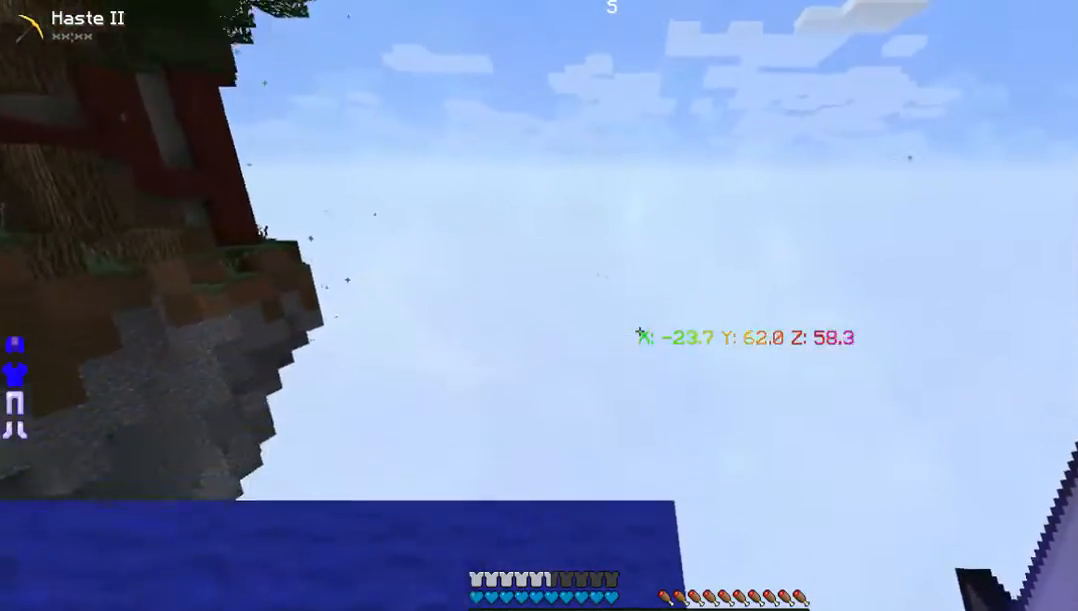
{"keys": ["w"], "mouse": [], "events": []}
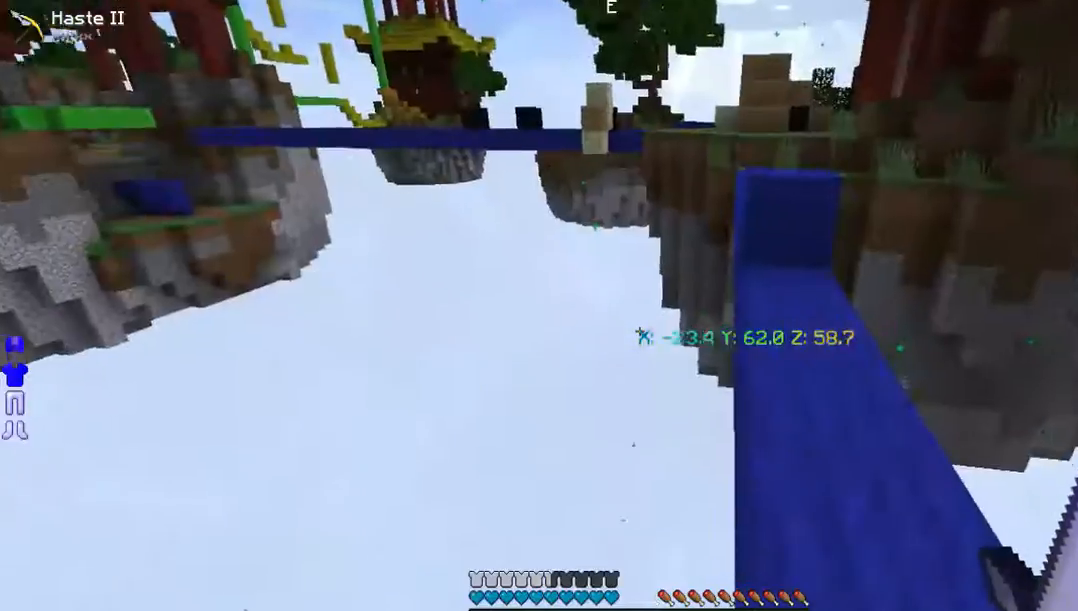
{"keys": ["d", "w"], "mouse": [], "events": [[369, "d", "down"]]}
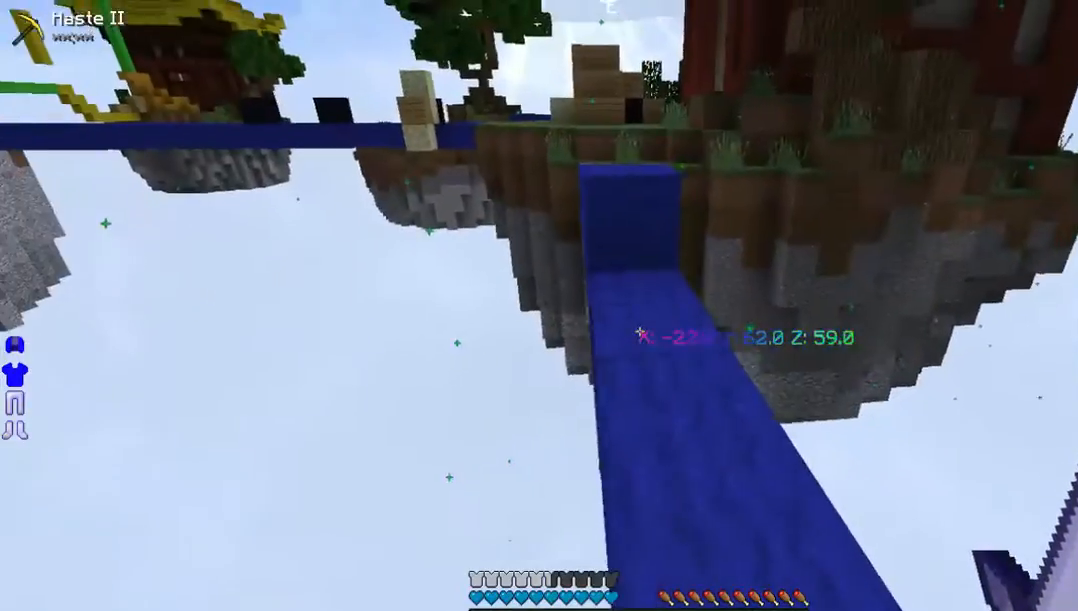
{"keys": ["w"], "mouse": [], "events": [[67, "d", "up"]]}
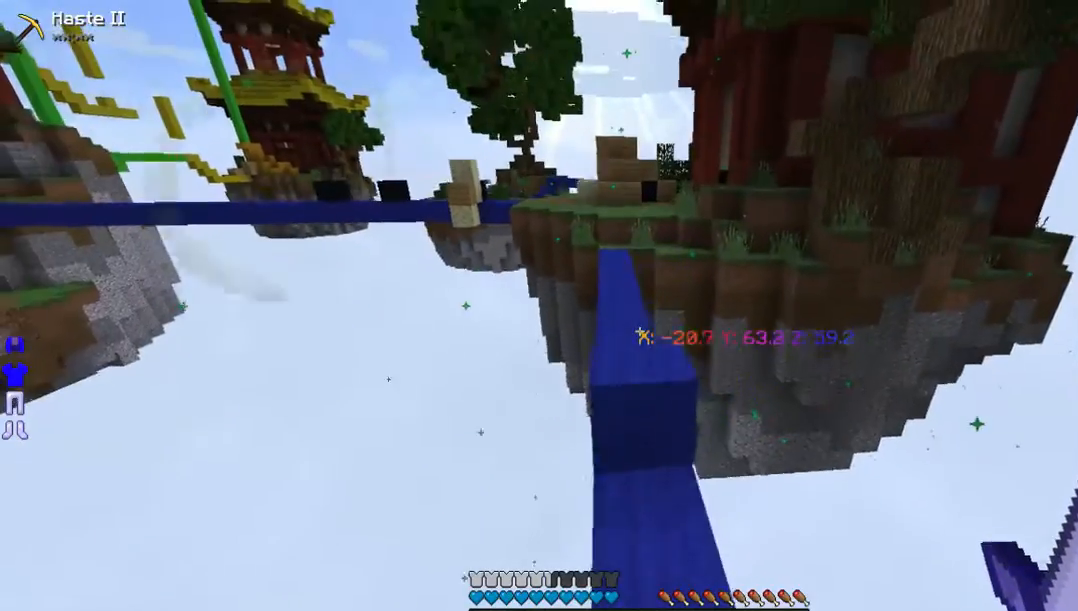
{"keys": ["w"], "mouse": [], "events": []}
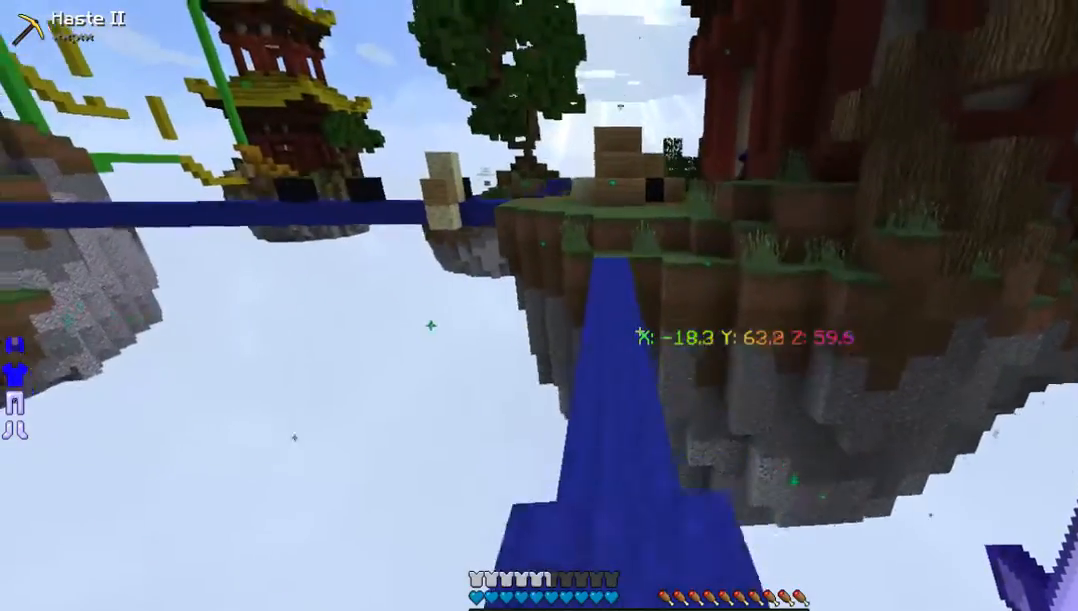
{"keys": ["w"], "mouse": [], "events": []}
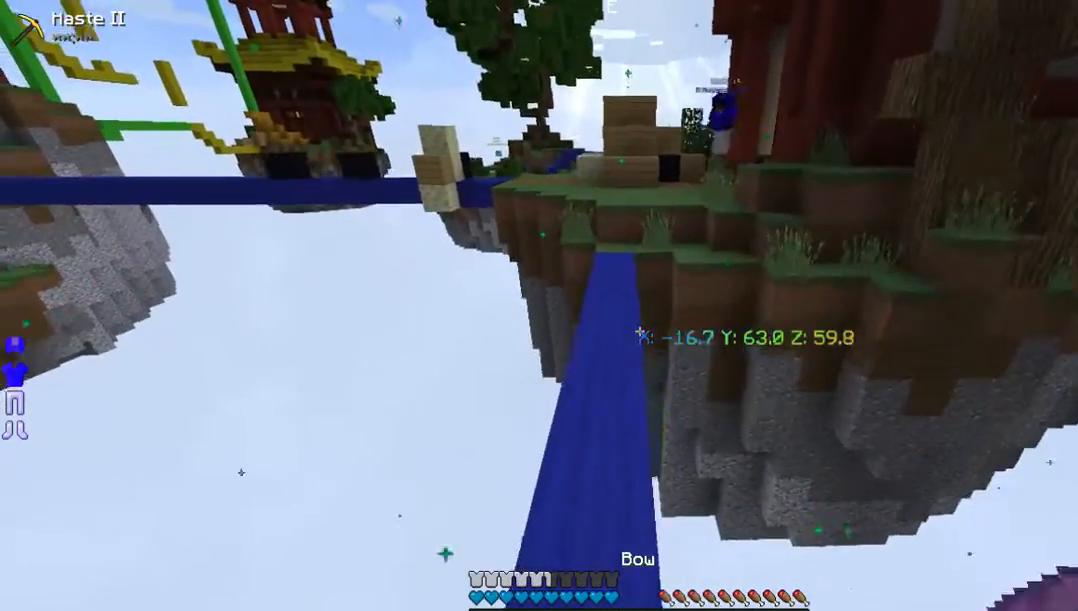
{"keys": ["w"], "mouse": [], "events": []}
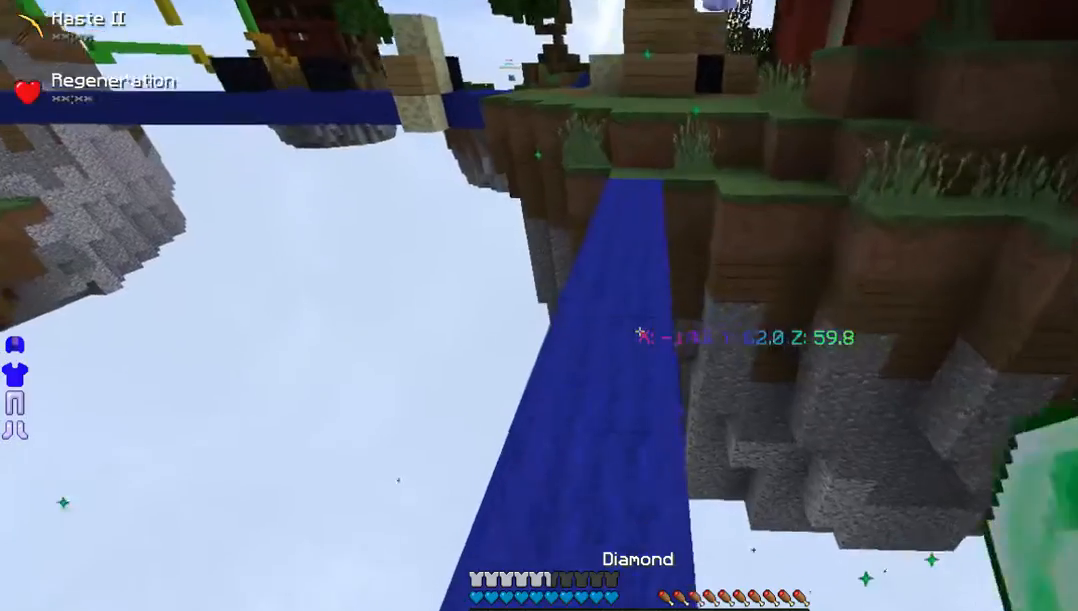
{"keys": ["w"], "mouse": [], "events": []}
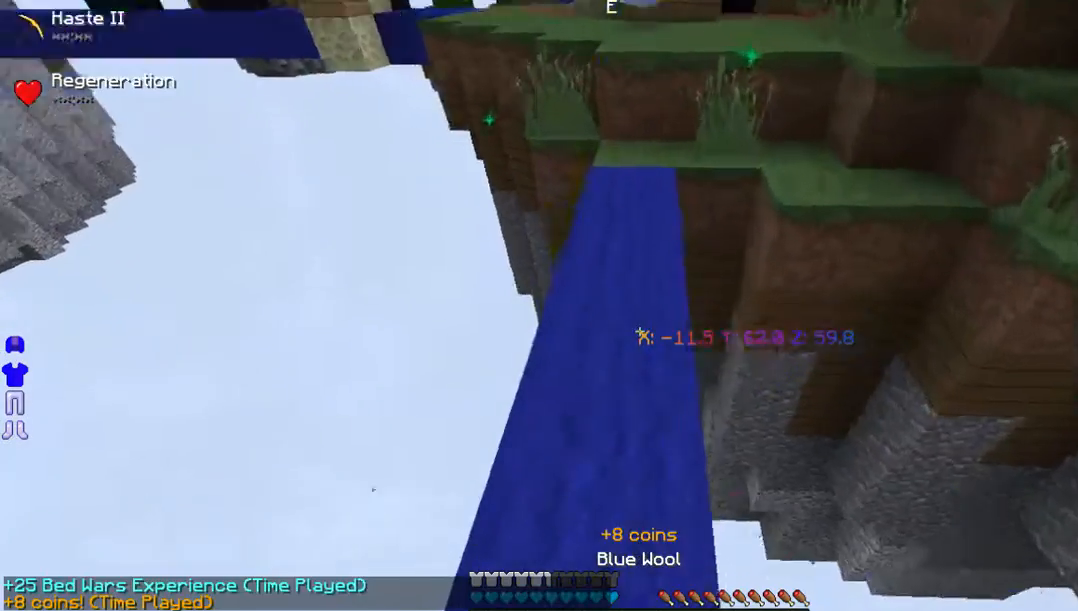
{"keys": [], "mouse": ["right"], "events": [[67, "w", "up"], [436, "mouse_right", "down"]]}
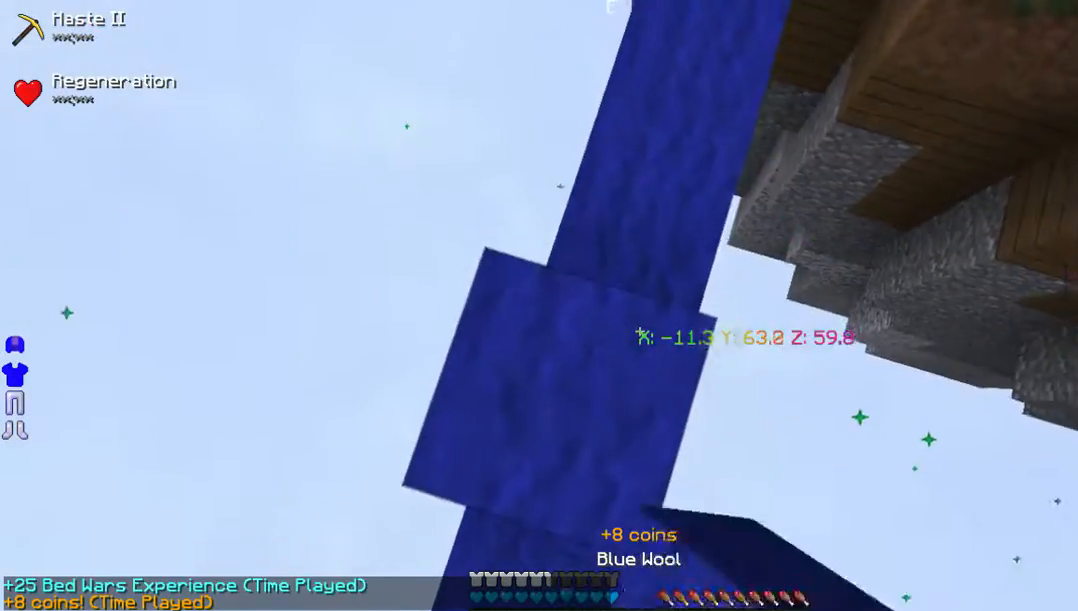
{"keys": [], "mouse": [], "events": [[33, "mouse_right", "up"]]}
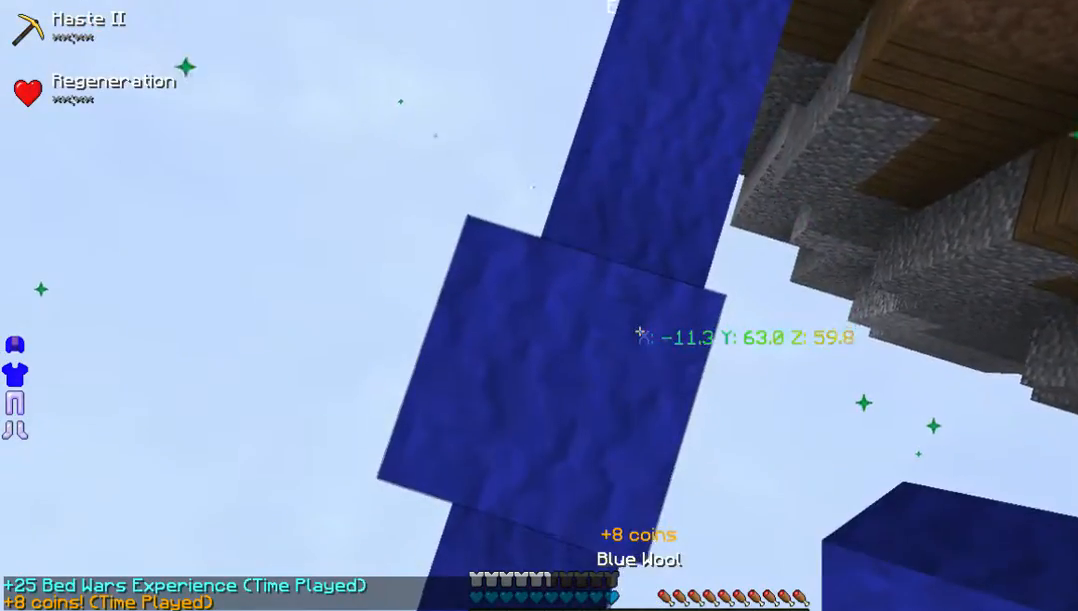
{"keys": [], "mouse": [], "events": [[402, "mouse_right", "down"], [503, "mouse_right", "up"]]}
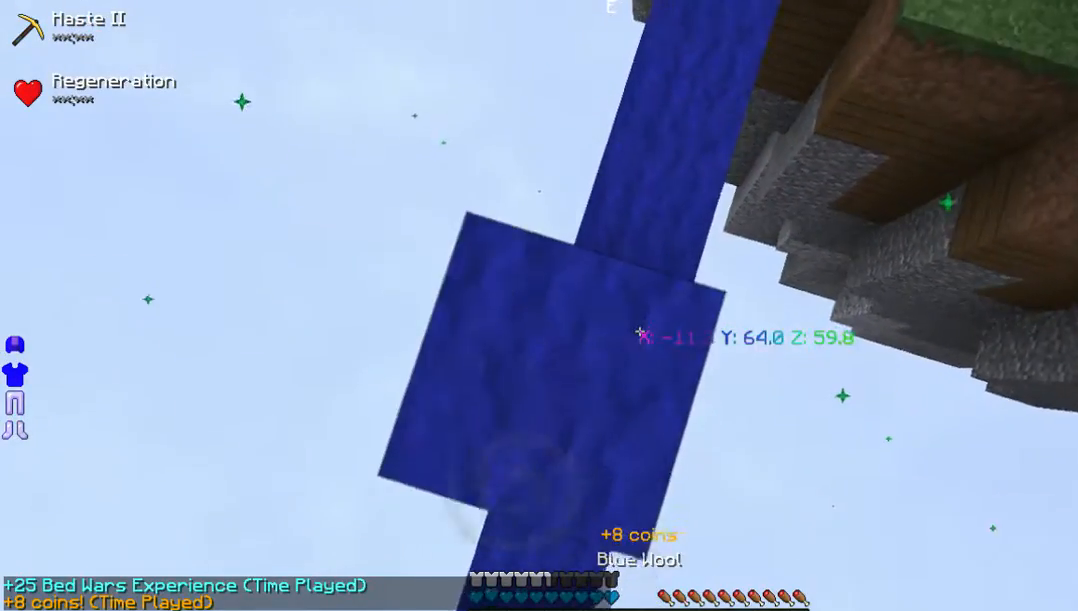
{"keys": ["w"], "mouse": [], "events": [[268, "w", "down"]]}
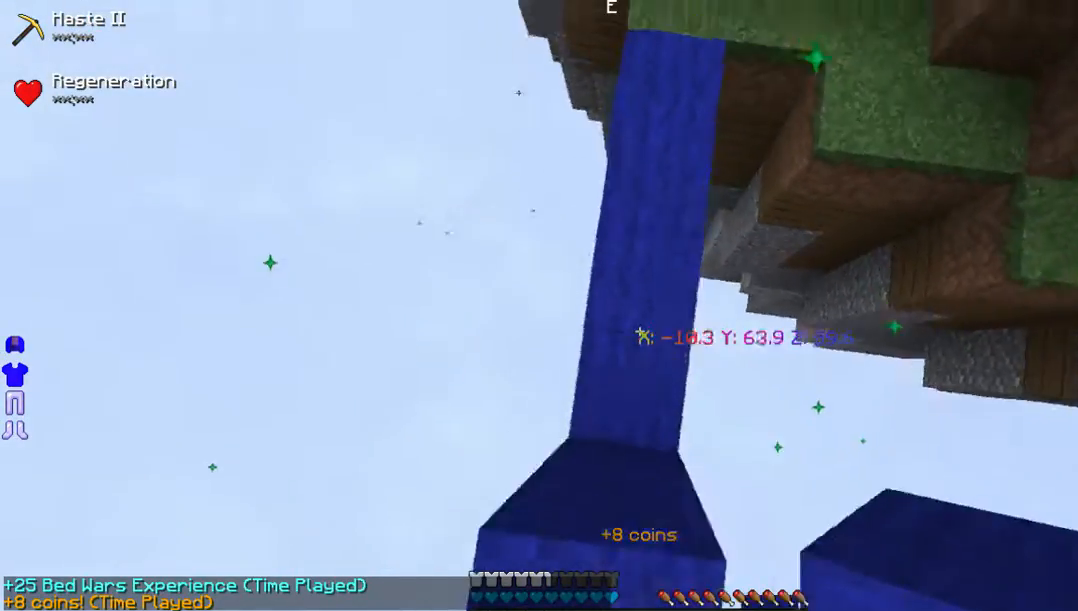
{"keys": ["w"], "mouse": [], "events": [[34, "mouse_right", "down"], [134, "mouse_right", "up"]]}
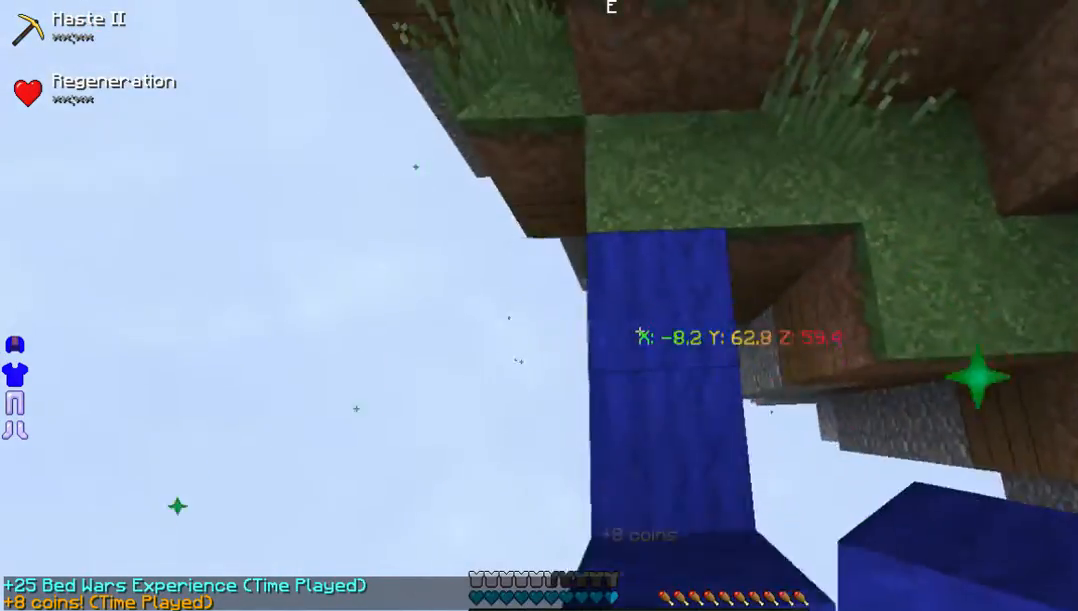
{"keys": ["w"], "mouse": [], "events": []}
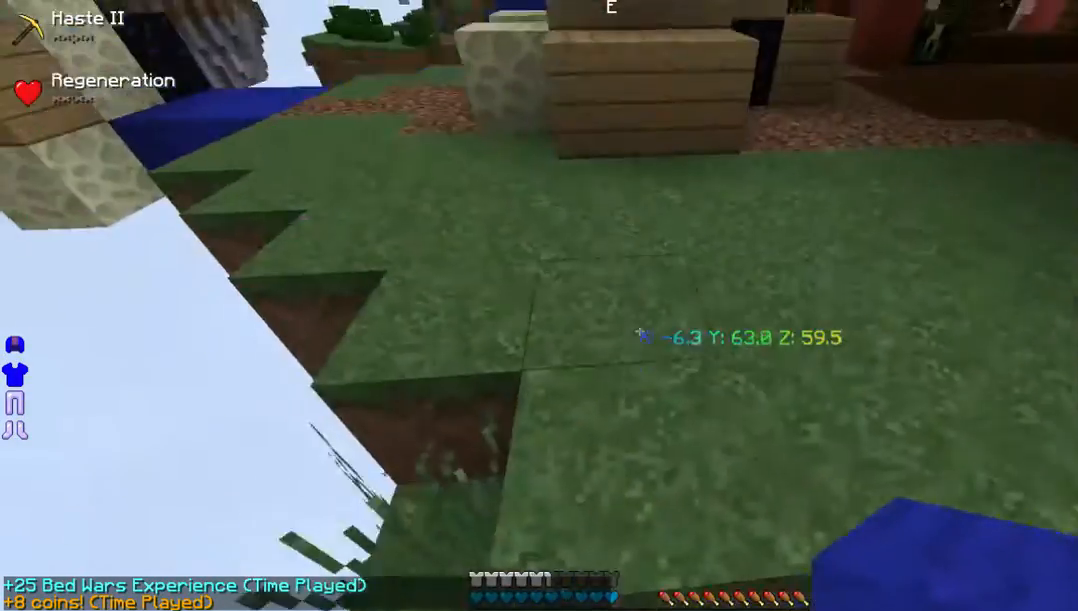
{"keys": ["w"], "mouse": [], "events": []}